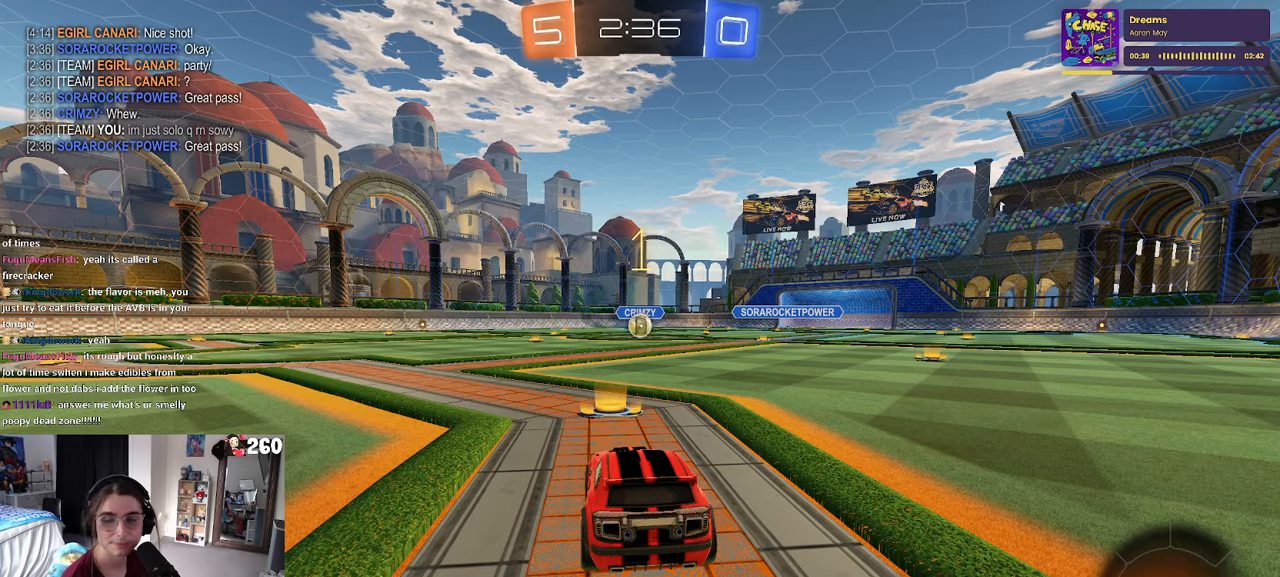
Gameplay with a controller (PlayStation layout); each line is a JSON object with the inputs held at the frame after it. "events" lists button and stick changes between this image and that frame as [ms after this image, input, new state], when the widget could be followed in between. Not read: R2.
{"buttons": ["R1"], "left_stick": "center", "right_stick": "center", "events": [[400, "R1", "down"]]}
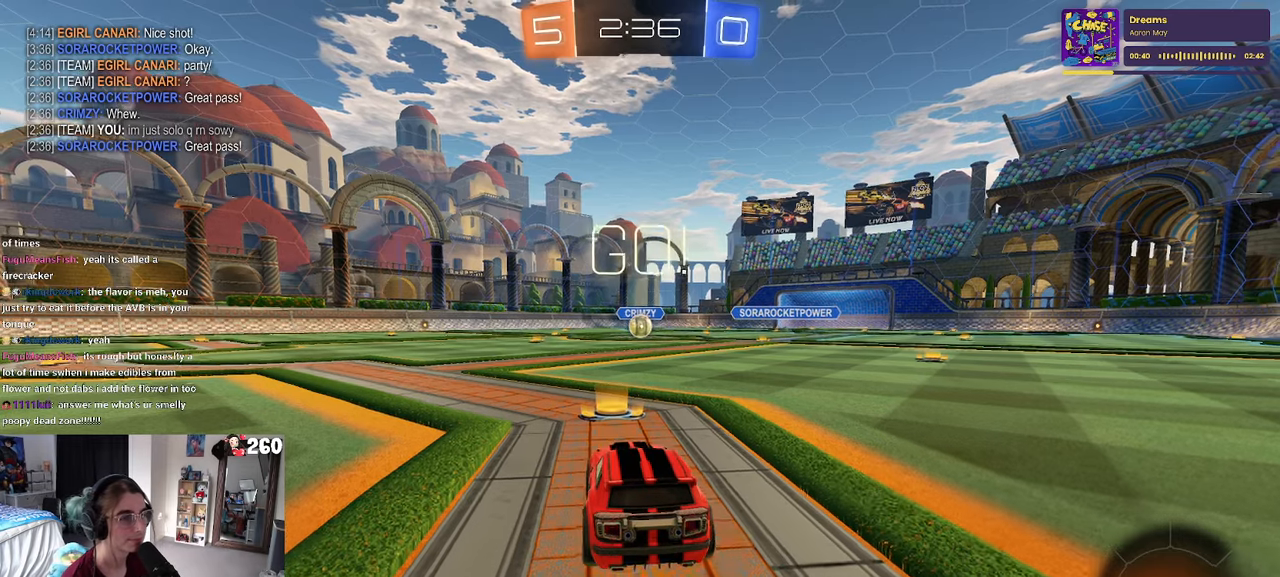
{"buttons": ["CROSS", "SQUARE", "R1"], "left_stick": "down", "right_stick": "center", "events": [[133, "left_stick", "right"], [266, "CROSS", "down"], [283, "left_stick", "up"], [333, "left_stick", "up-left"], [383, "CROSS", "up"], [416, "CROSS", "down"], [483, "SQUARE", "down"], [500, "left_stick", "down"]]}
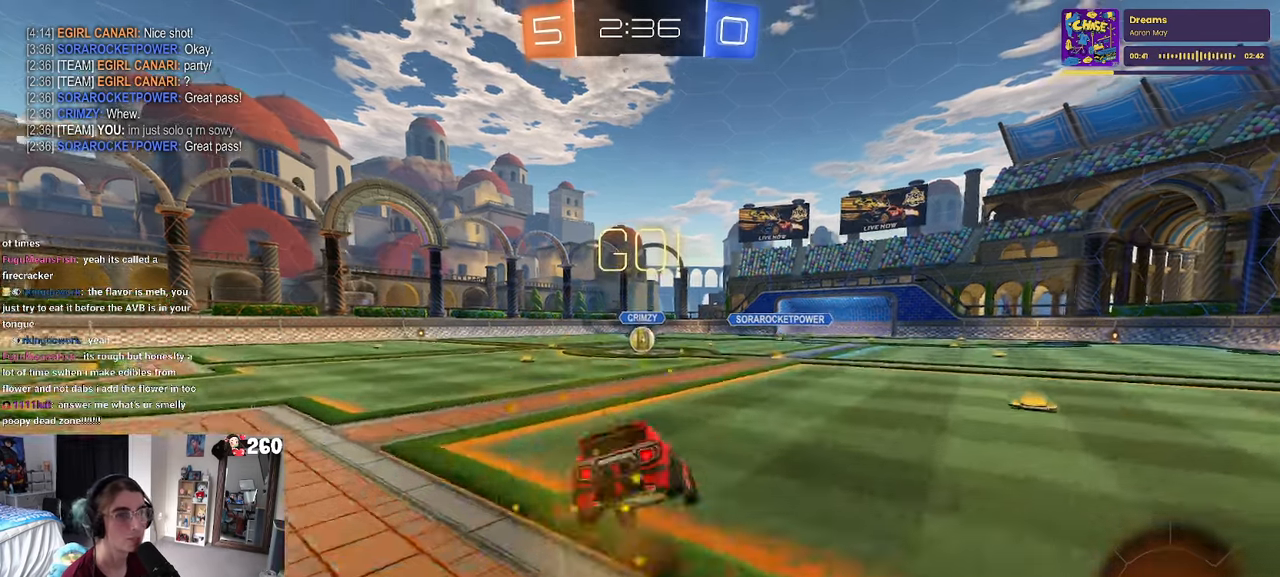
{"buttons": ["SQUARE", "R1"], "left_stick": "down-left", "right_stick": "center", "events": [[16, "CROSS", "up"], [266, "left_stick", "down-left"]]}
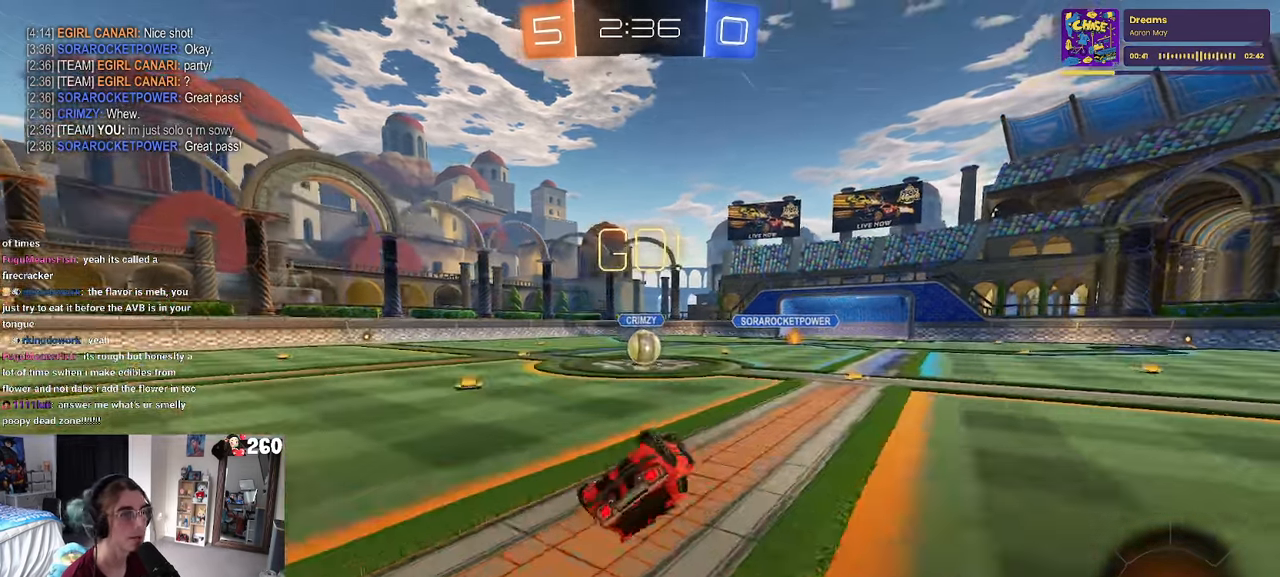
{"buttons": [], "left_stick": "right", "right_stick": "center", "events": [[366, "R1", "up"], [366, "left_stick", "center"], [400, "SQUARE", "up"], [416, "left_stick", "right"]]}
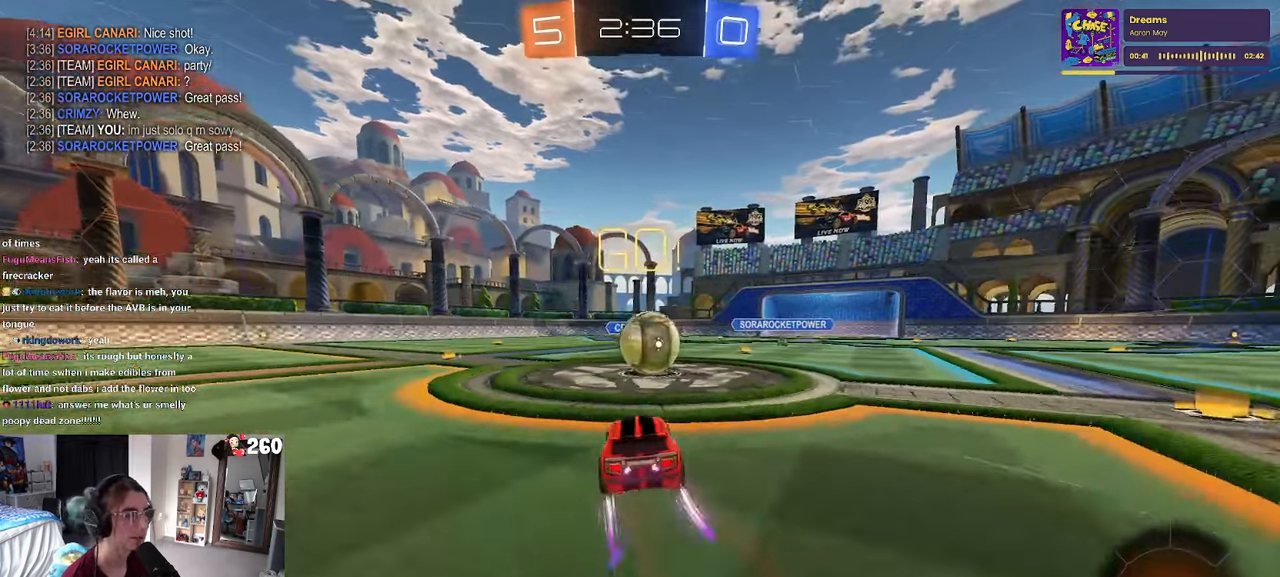
{"buttons": ["CROSS"], "left_stick": "down", "right_stick": "center", "events": [[100, "left_stick", "center"], [133, "CROSS", "down"], [283, "CROSS", "up"], [300, "left_stick", "up-left"], [366, "CROSS", "down"], [466, "left_stick", "down"]]}
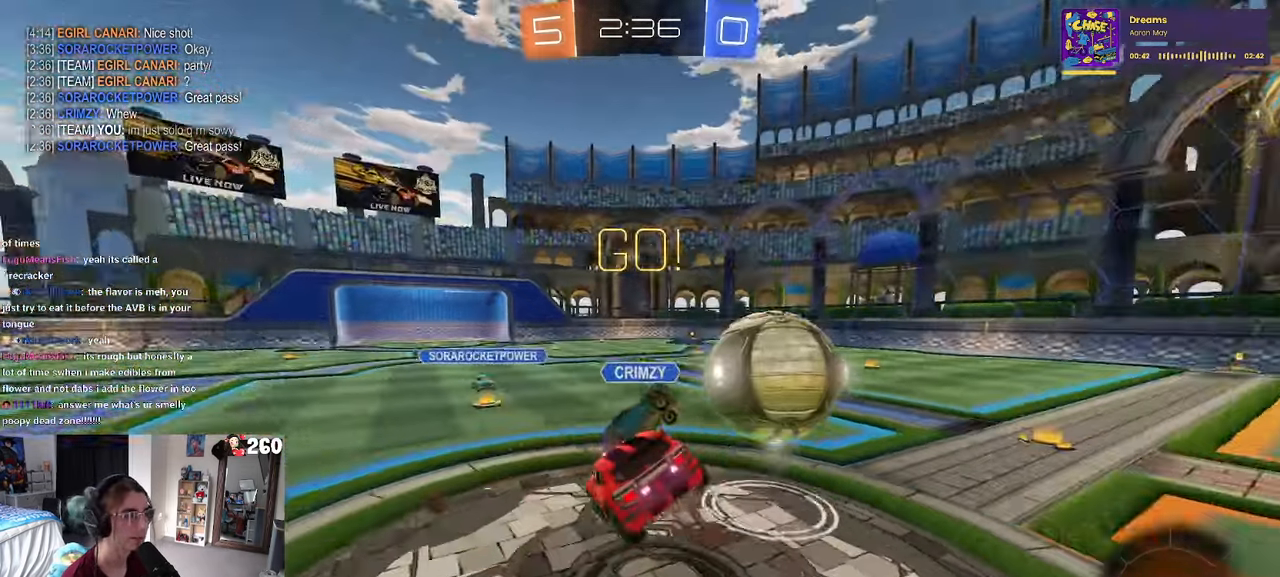
{"buttons": ["SQUARE"], "left_stick": "left", "right_stick": "center", "events": [[66, "CROSS", "up"], [216, "SQUARE", "down"], [283, "left_stick", "down-left"], [466, "left_stick", "left"]]}
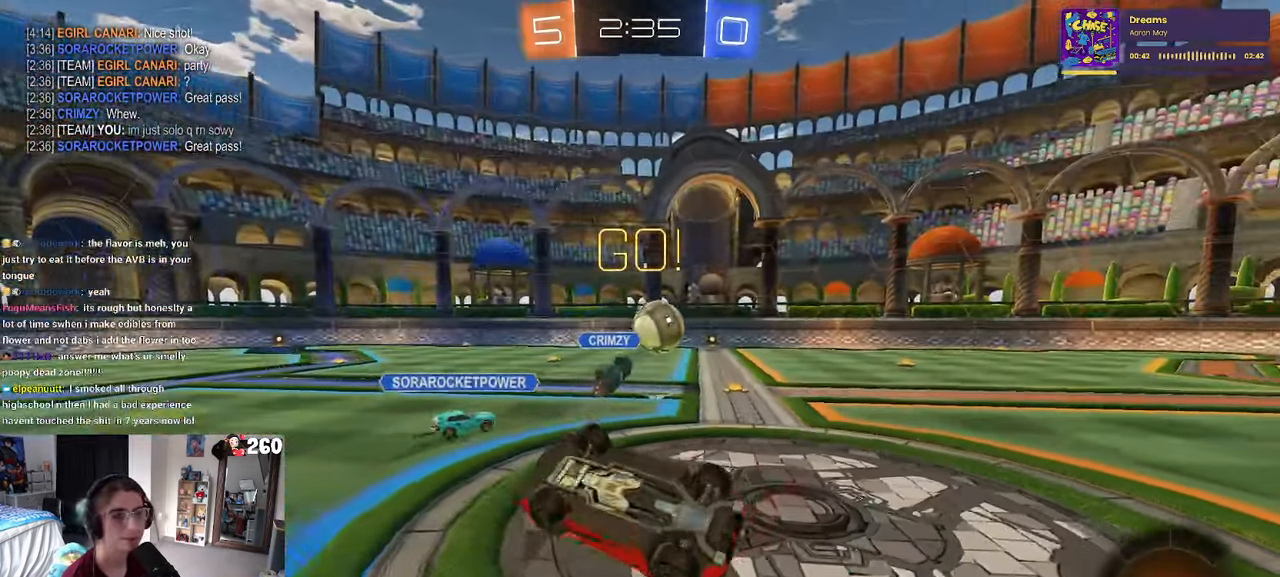
{"buttons": [], "left_stick": "center", "right_stick": "center", "events": [[150, "SQUARE", "up"], [283, "TRIANGLE", "down"], [333, "left_stick", "center"], [400, "TRIANGLE", "up"]]}
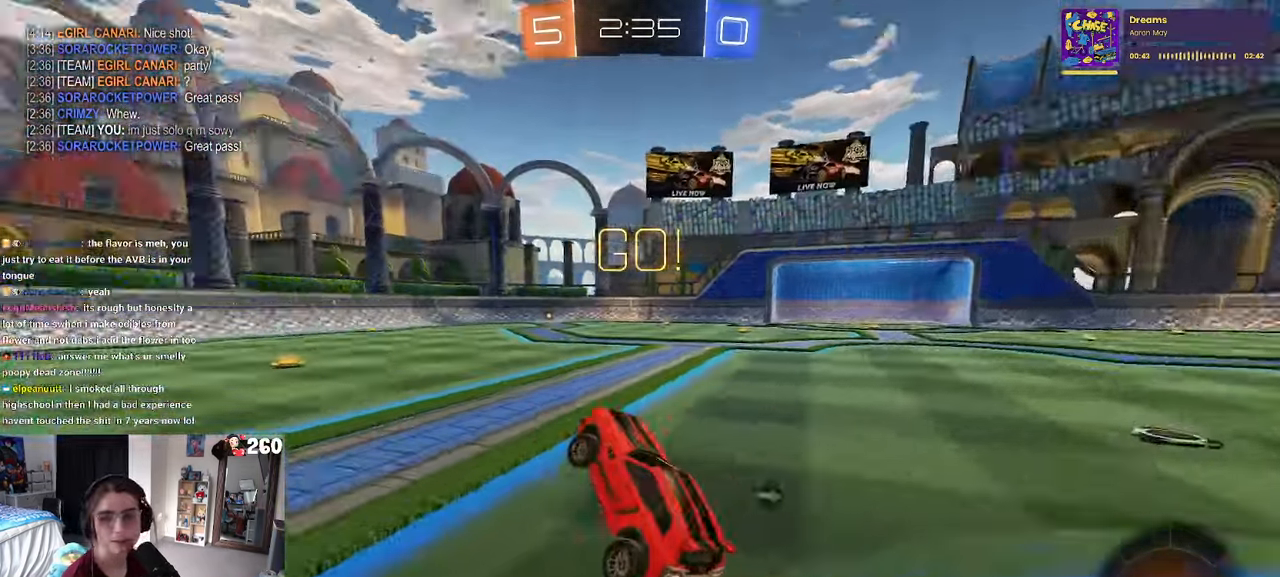
{"buttons": ["CROSS"], "left_stick": "up-left", "right_stick": "center", "events": [[16, "left_stick", "left"], [266, "left_stick", "center"], [333, "CROSS", "down"], [366, "left_stick", "up-left"], [416, "CROSS", "up"], [483, "CROSS", "down"]]}
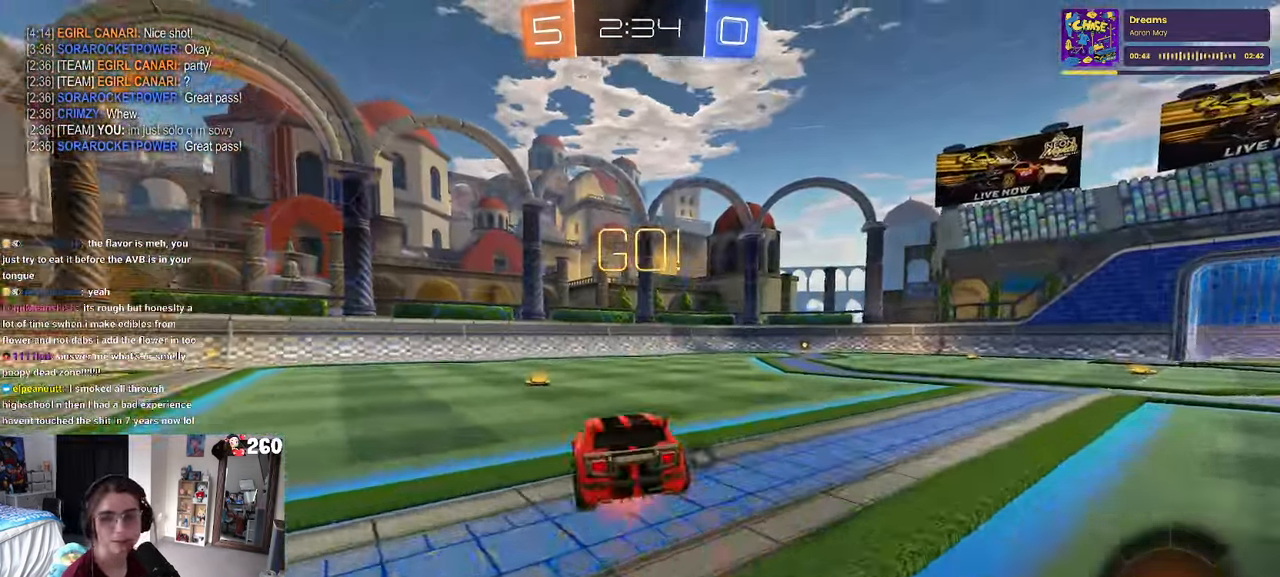
{"buttons": ["SQUARE"], "left_stick": "down-left", "right_stick": "center", "events": [[50, "SQUARE", "down"], [50, "left_stick", "down-left"], [66, "CROSS", "up"]]}
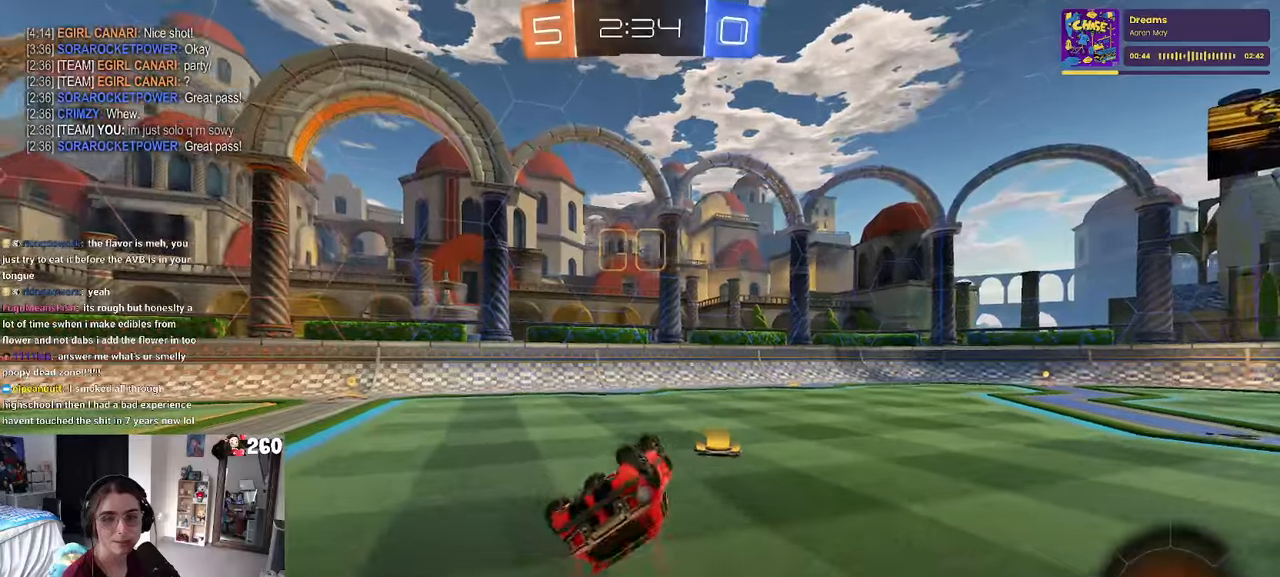
{"buttons": [], "left_stick": "center", "right_stick": "center", "events": [[283, "SQUARE", "up"], [283, "left_stick", "center"]]}
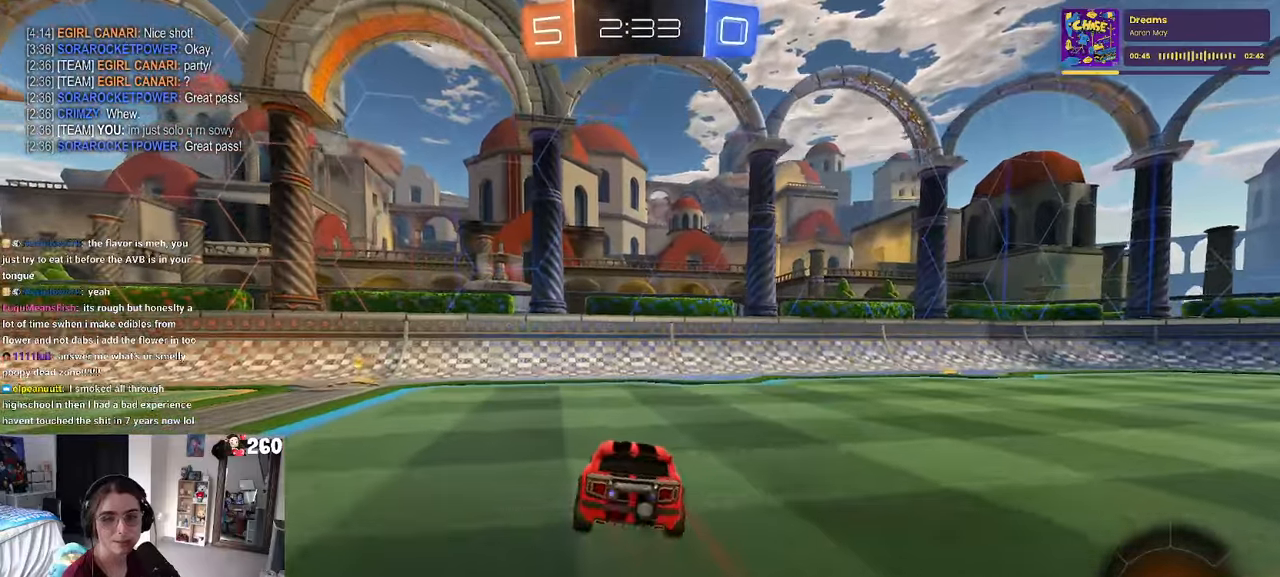
{"buttons": [], "left_stick": "left", "right_stick": "center", "events": [[150, "left_stick", "left"]]}
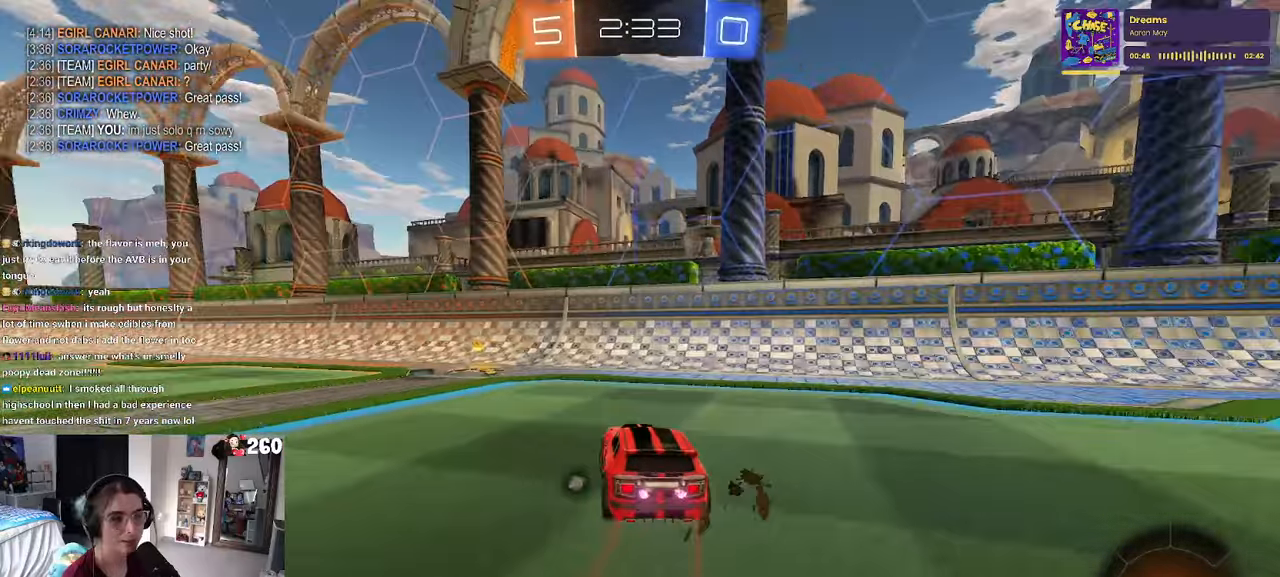
{"buttons": [], "left_stick": "left", "right_stick": "center", "events": [[33, "TRIANGLE", "down"], [133, "TRIANGLE", "up"], [150, "left_stick", "center"], [450, "left_stick", "left"]]}
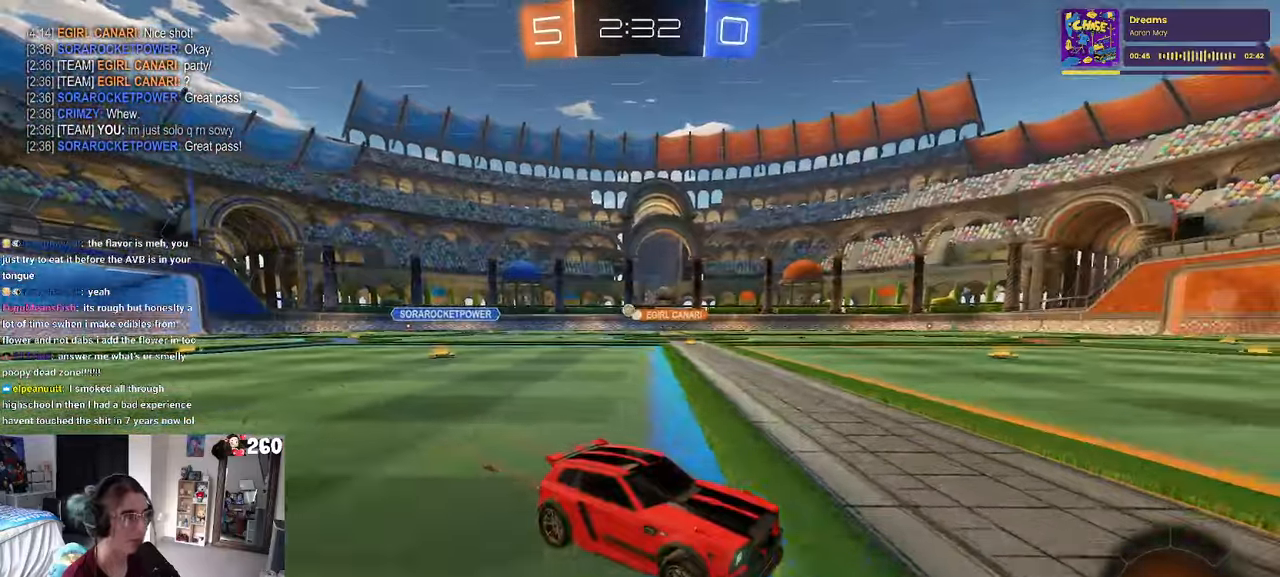
{"buttons": ["R1"], "left_stick": "left", "right_stick": "center", "events": [[33, "R1", "down"]]}
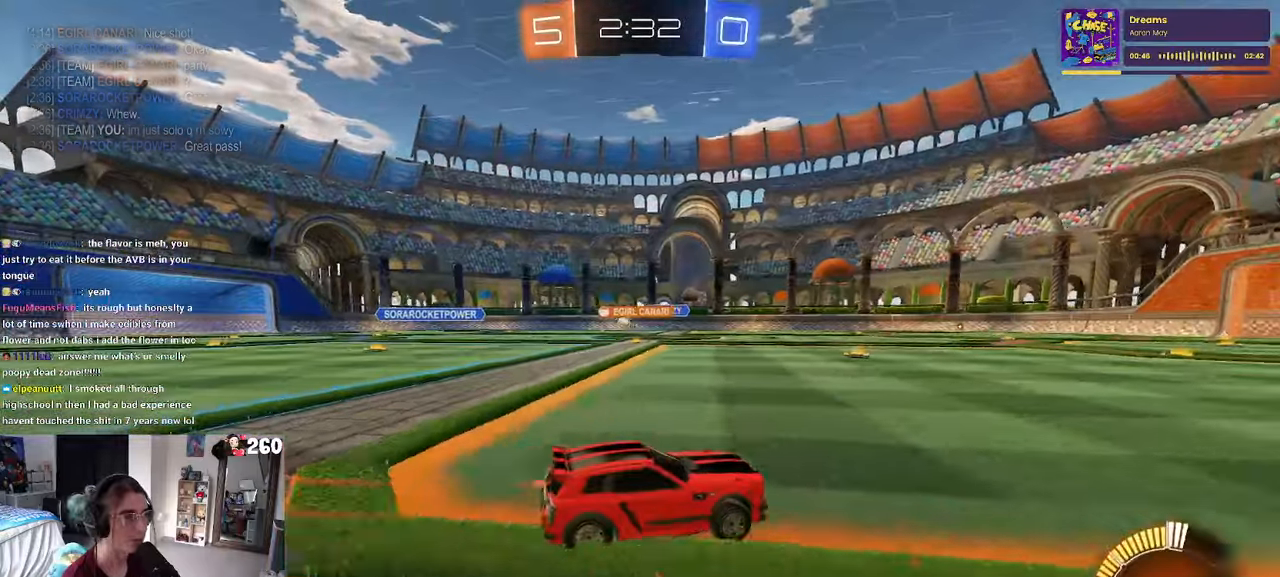
{"buttons": [], "left_stick": "center", "right_stick": "center", "events": [[50, "R1", "up"], [500, "left_stick", "center"]]}
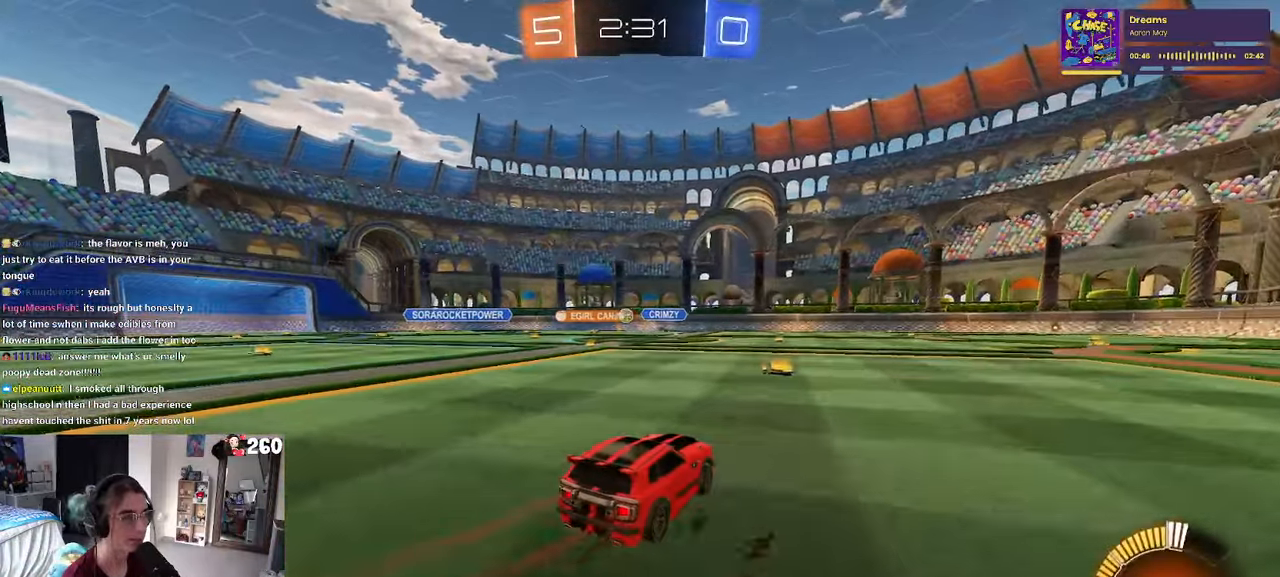
{"buttons": ["R1"], "left_stick": "right", "right_stick": "center", "events": [[83, "R1", "down"], [200, "left_stick", "right"]]}
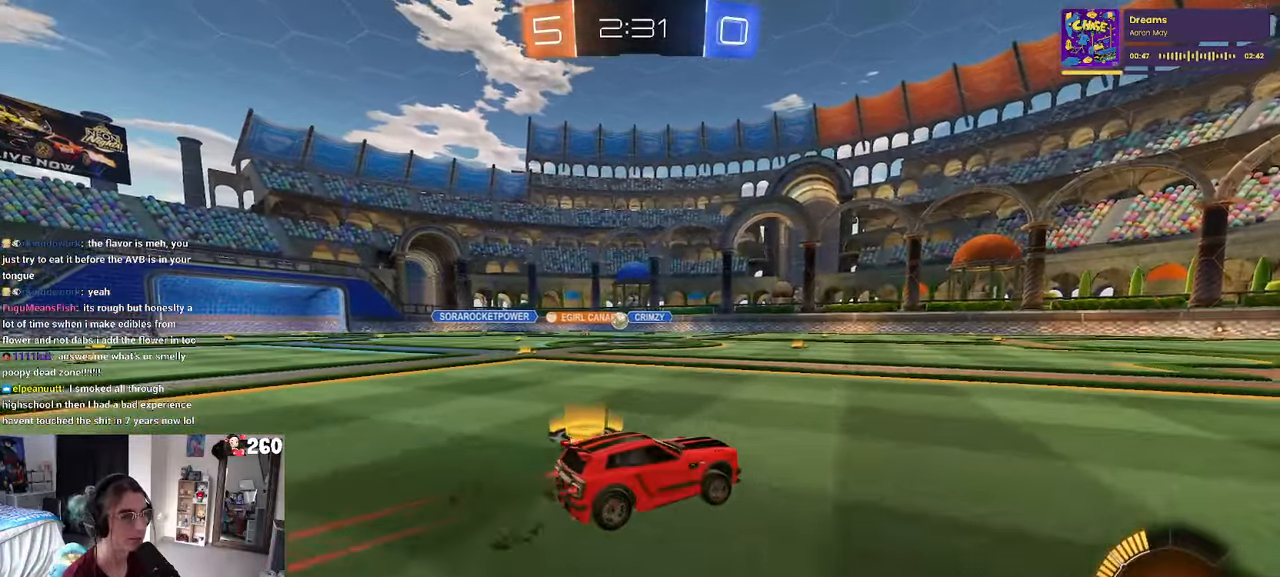
{"buttons": ["SQUARE"], "left_stick": "left", "right_stick": "center", "events": [[67, "R1", "up"], [100, "left_stick", "center"], [167, "left_stick", "left"], [483, "SQUARE", "down"]]}
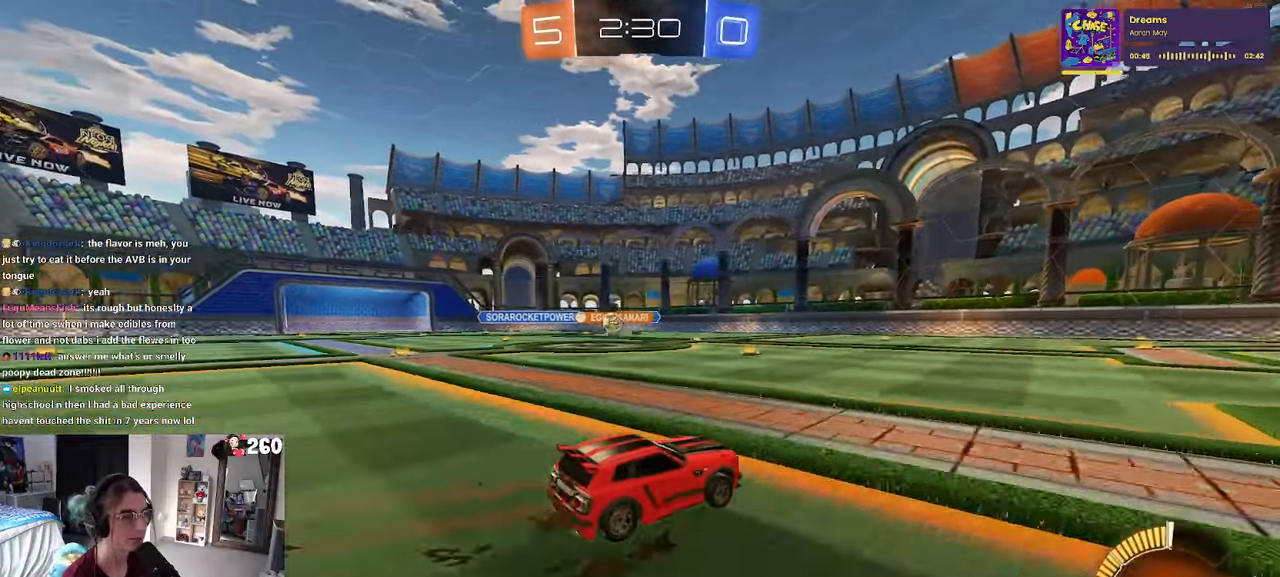
{"buttons": ["SQUARE"], "left_stick": "left", "right_stick": "center", "events": [[100, "SQUARE", "up"], [317, "left_stick", "center"], [417, "left_stick", "left"], [483, "SQUARE", "down"]]}
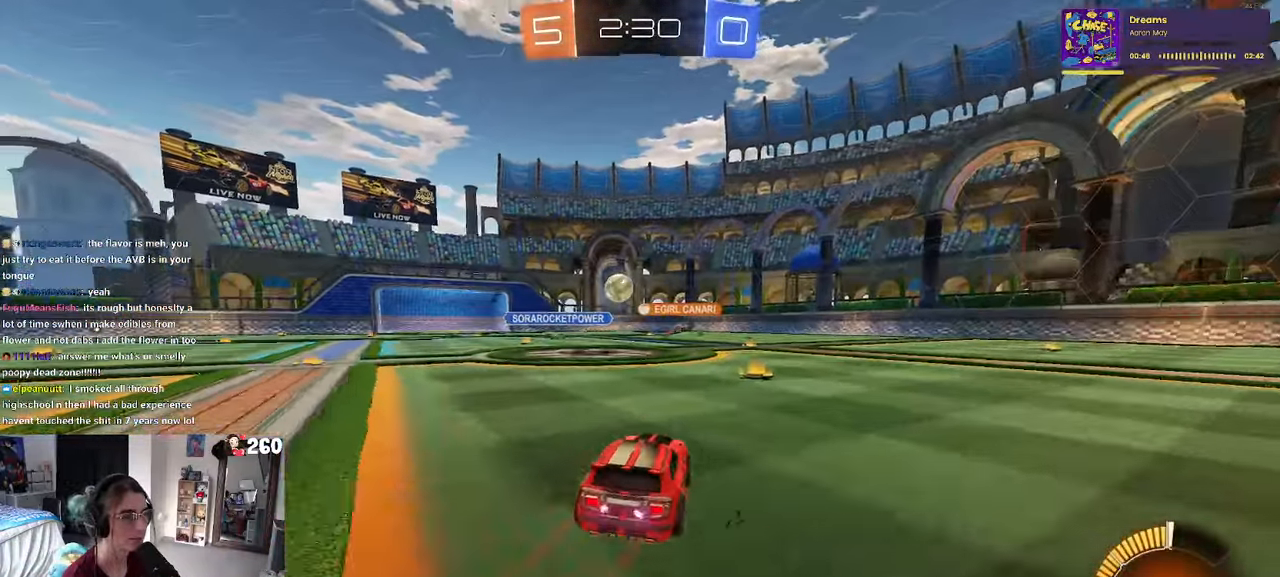
{"buttons": ["CROSS", "R1"], "left_stick": "down-left", "right_stick": "center", "events": [[83, "SQUARE", "up"], [217, "R1", "down"], [317, "CROSS", "down"], [333, "left_stick", "down"], [483, "left_stick", "down-left"]]}